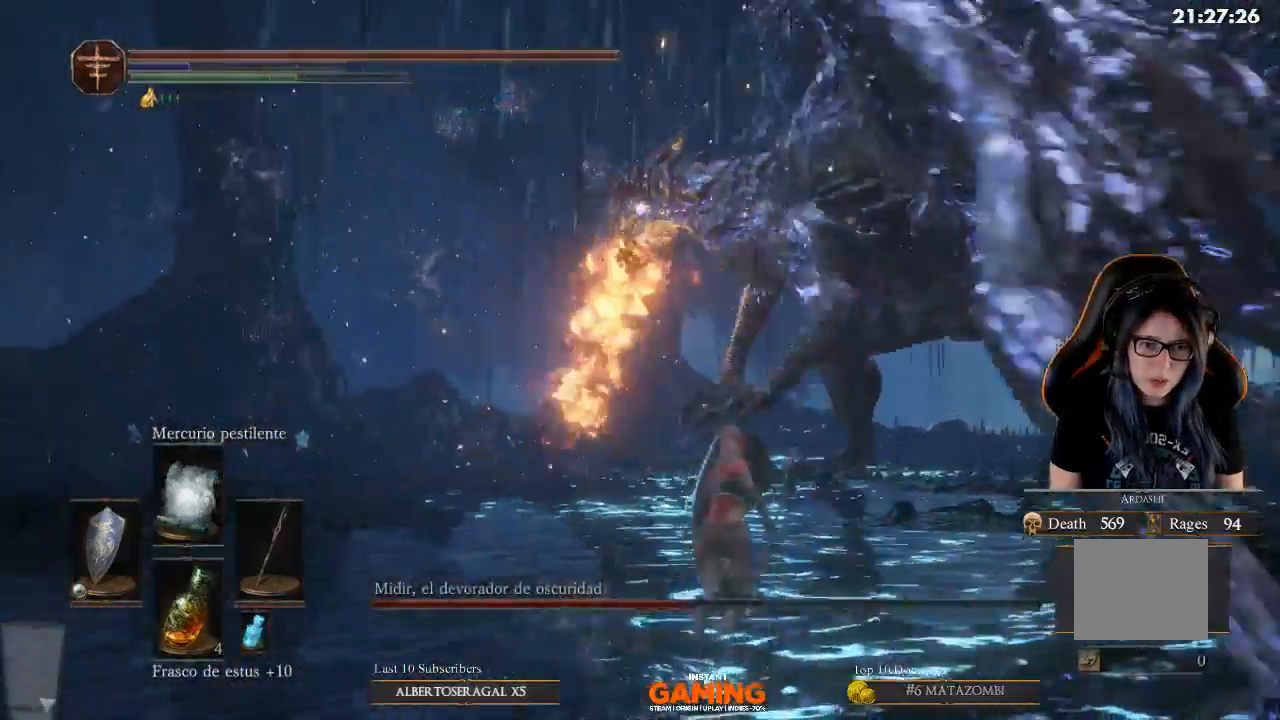
Gameplay with a controller (Xbox layout); each line is a JSON object with the inputs held at the frame after it. "events" lists button and stick changes between this image and that frame as [ms after this image, input, new state], when the widget could be followed in between.
{"buttons": ["L1"], "left_stick": "up-right", "right_stick": "center", "events": []}
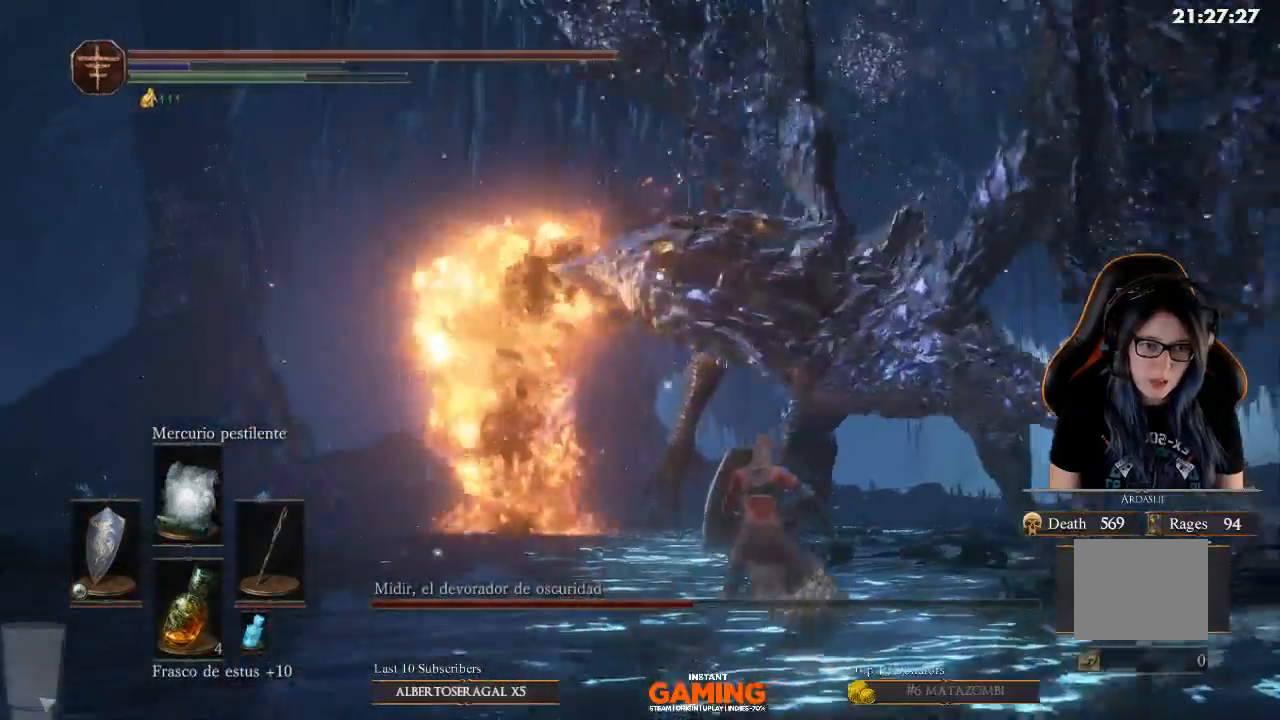
{"buttons": ["B", "L1"], "left_stick": "up-right", "right_stick": "center", "events": [[333, "B", "down"]]}
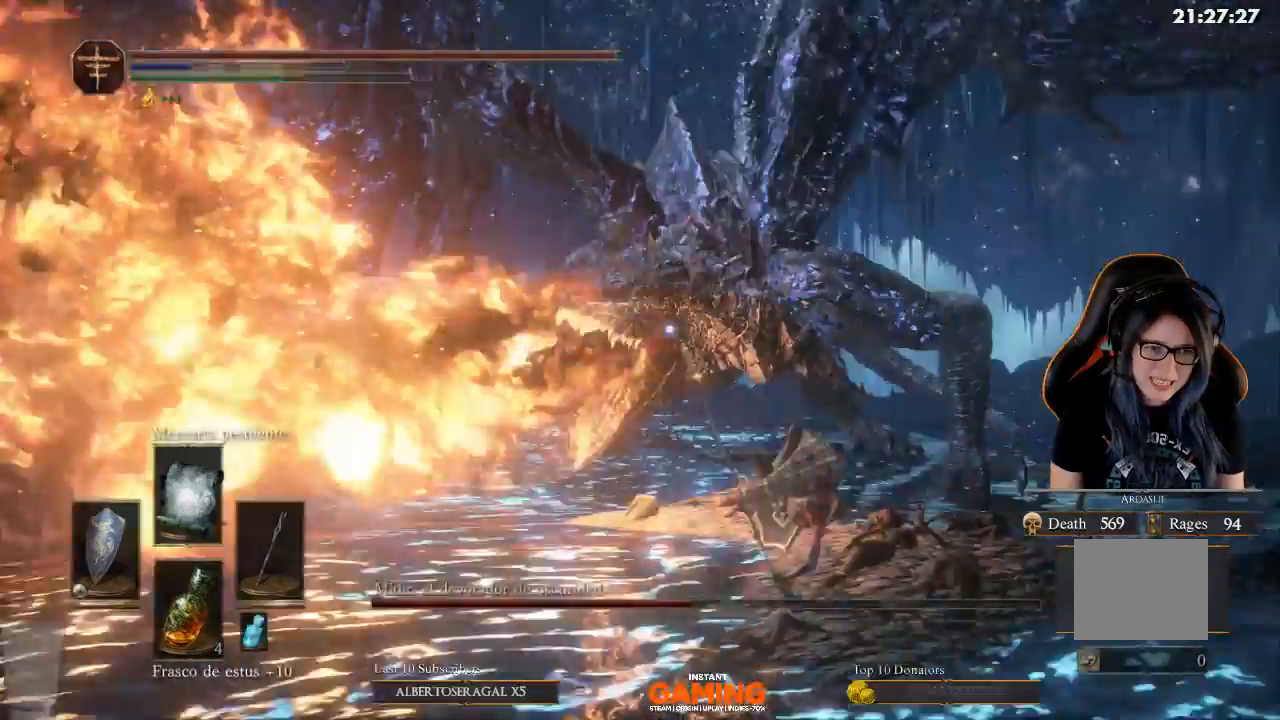
{"buttons": ["B", "L1"], "left_stick": "up-right", "right_stick": "center", "events": [[133, "B", "up"], [367, "B", "down"]]}
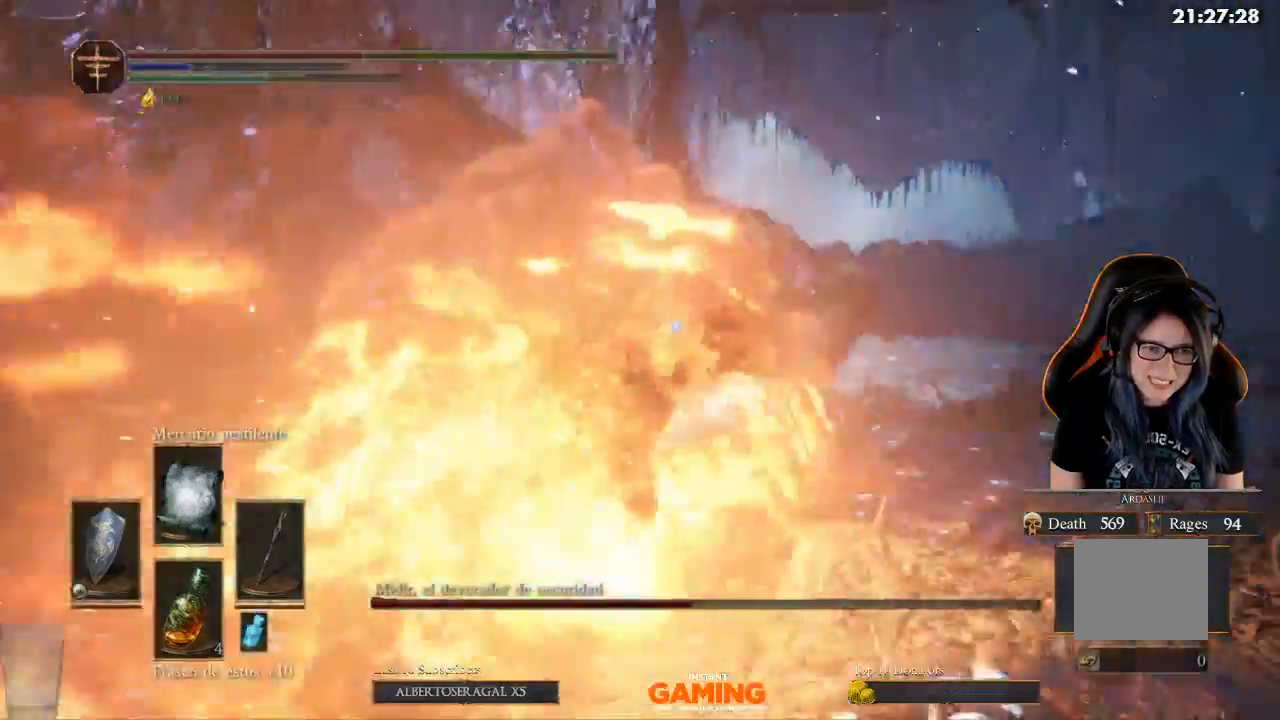
{"buttons": ["L1"], "left_stick": "up", "right_stick": "center", "events": [[67, "B", "up"], [267, "left_stick", "up"]]}
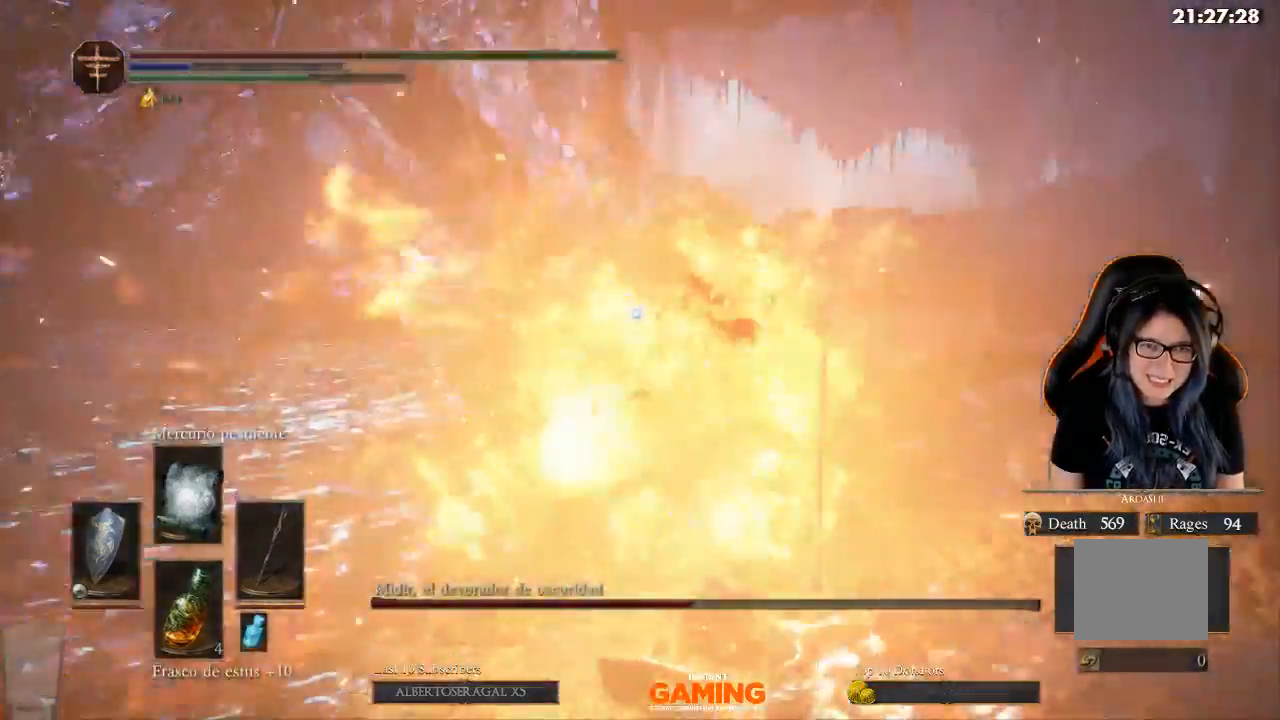
{"buttons": ["L1"], "left_stick": "up", "right_stick": "center", "events": []}
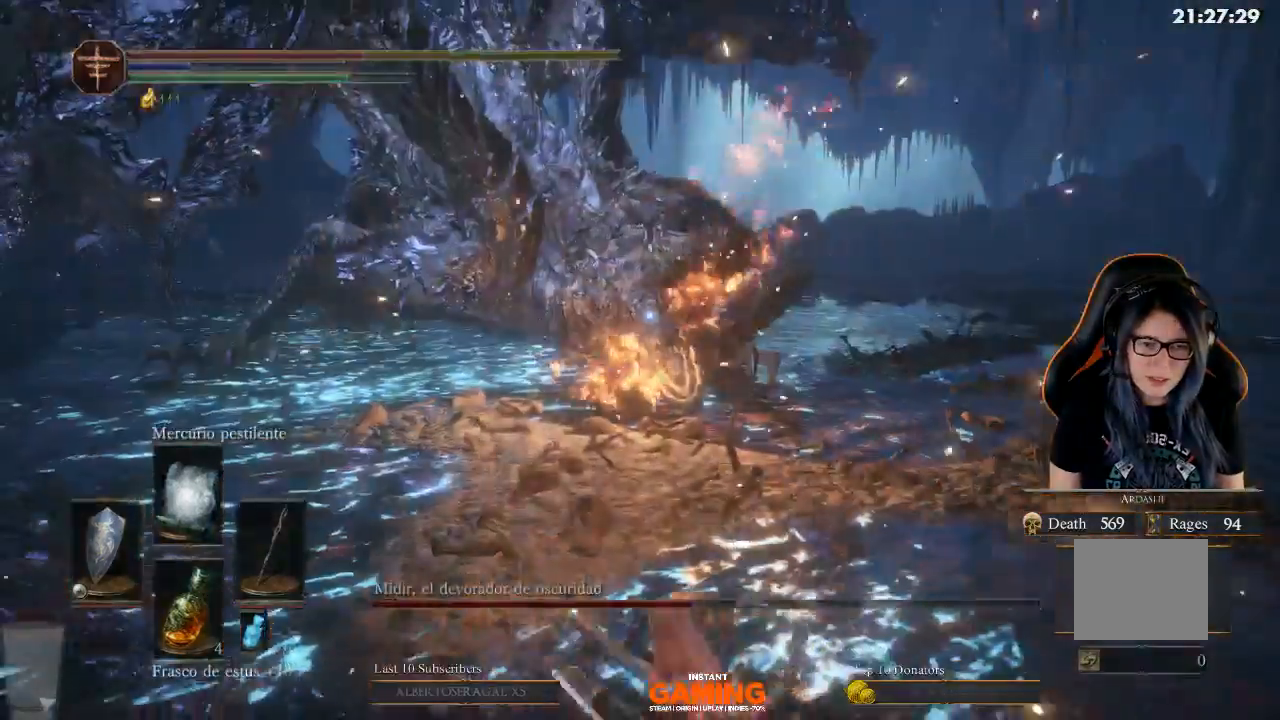
{"buttons": ["L1"], "left_stick": "up", "right_stick": "center", "events": []}
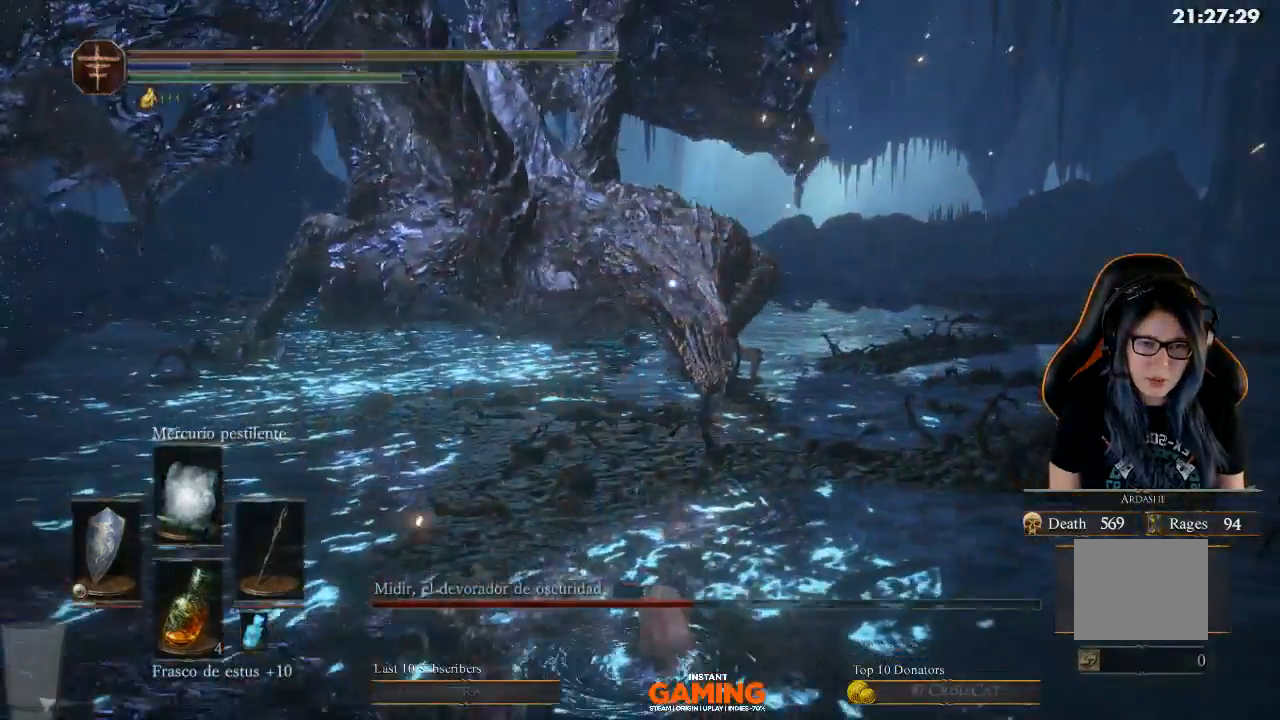
{"buttons": [], "left_stick": "up", "right_stick": "center", "events": [[200, "B", "down"], [200, "L1", "up"], [367, "B", "up"]]}
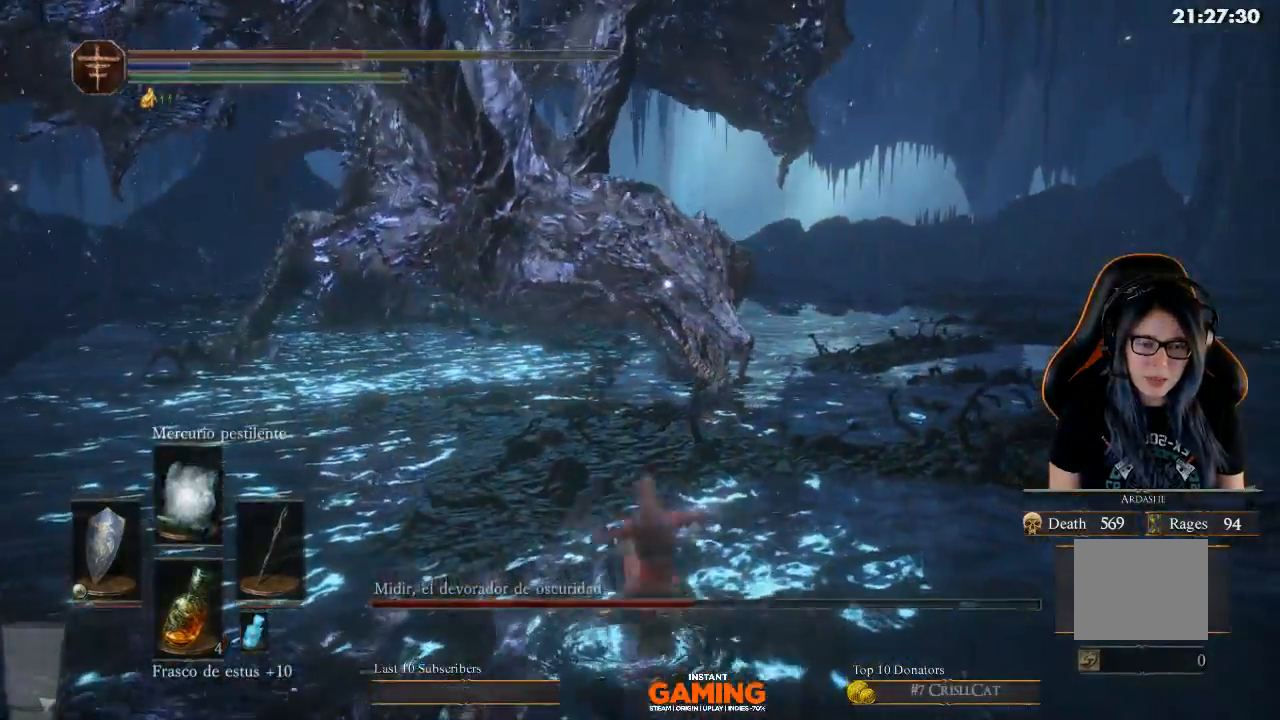
{"buttons": [], "left_stick": "up", "right_stick": "center", "events": [[333, "B", "down"], [433, "B", "up"]]}
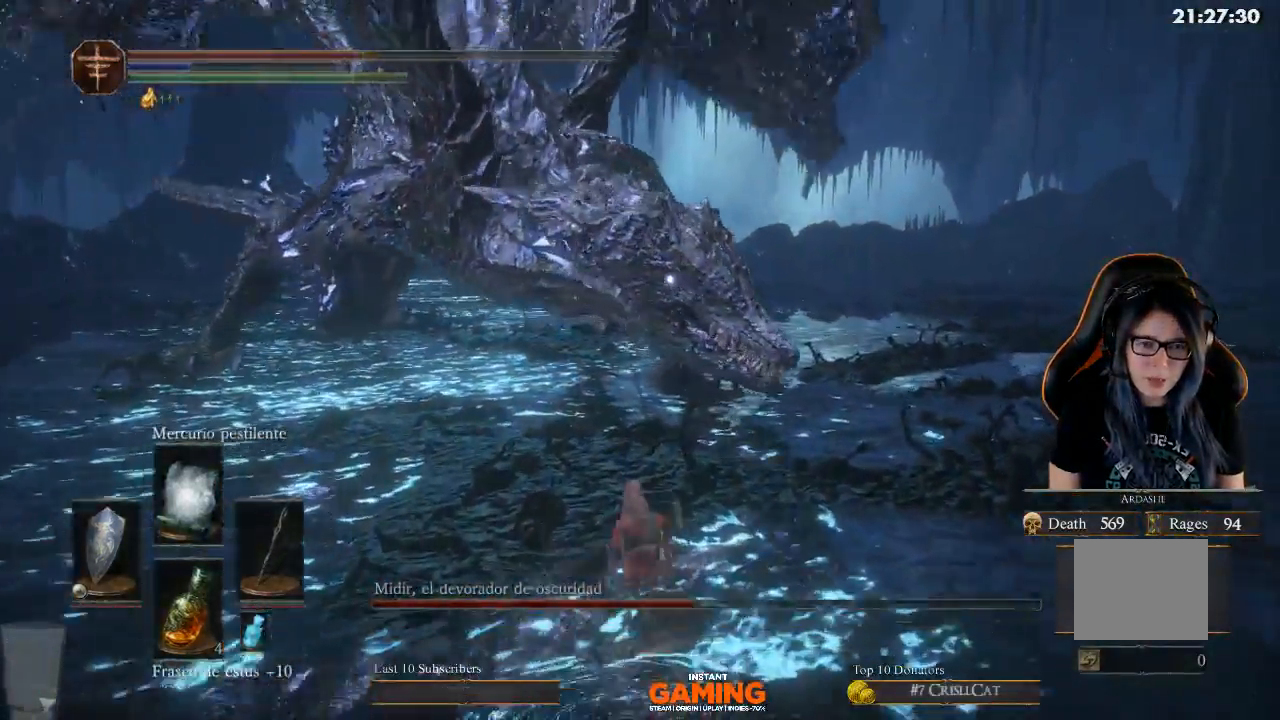
{"buttons": ["B", "L1"], "left_stick": "up", "right_stick": "center", "events": [[200, "L1", "down"], [367, "B", "down"]]}
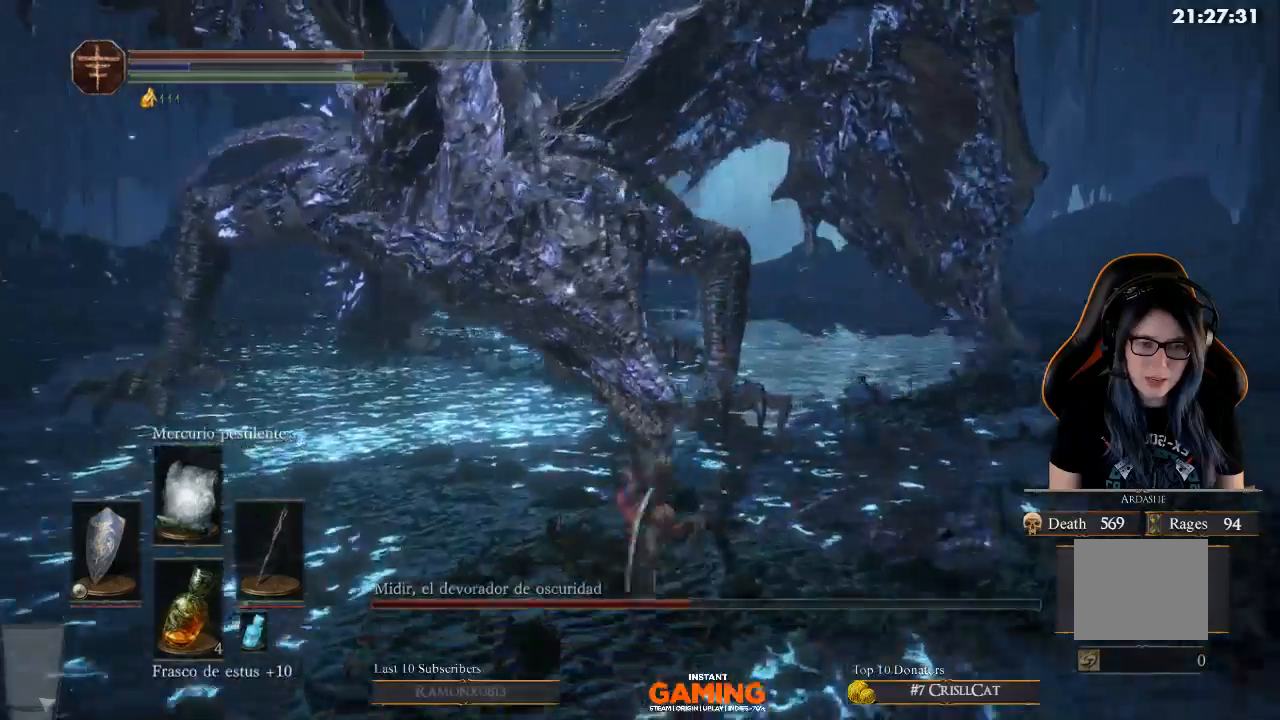
{"buttons": ["B", "L1"], "left_stick": "up", "right_stick": "center", "events": []}
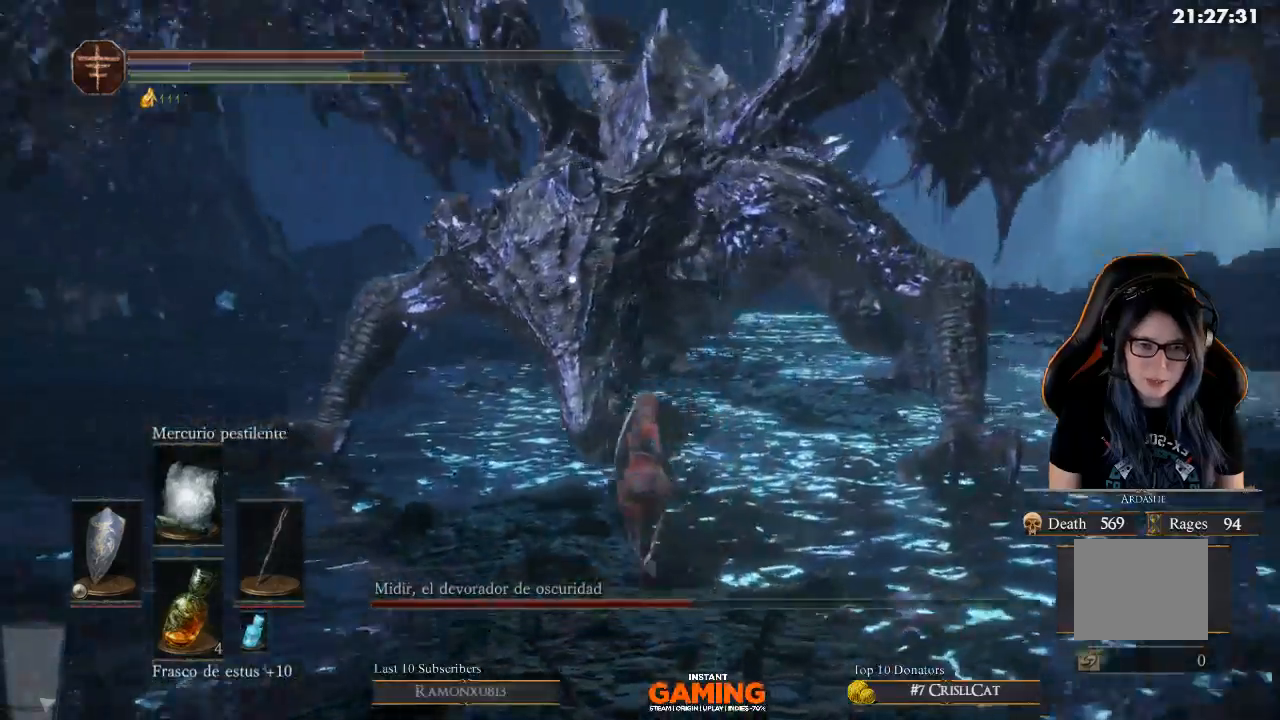
{"buttons": ["B", "L1"], "left_stick": "up-right", "right_stick": "center", "events": [[300, "left_stick", "up-right"]]}
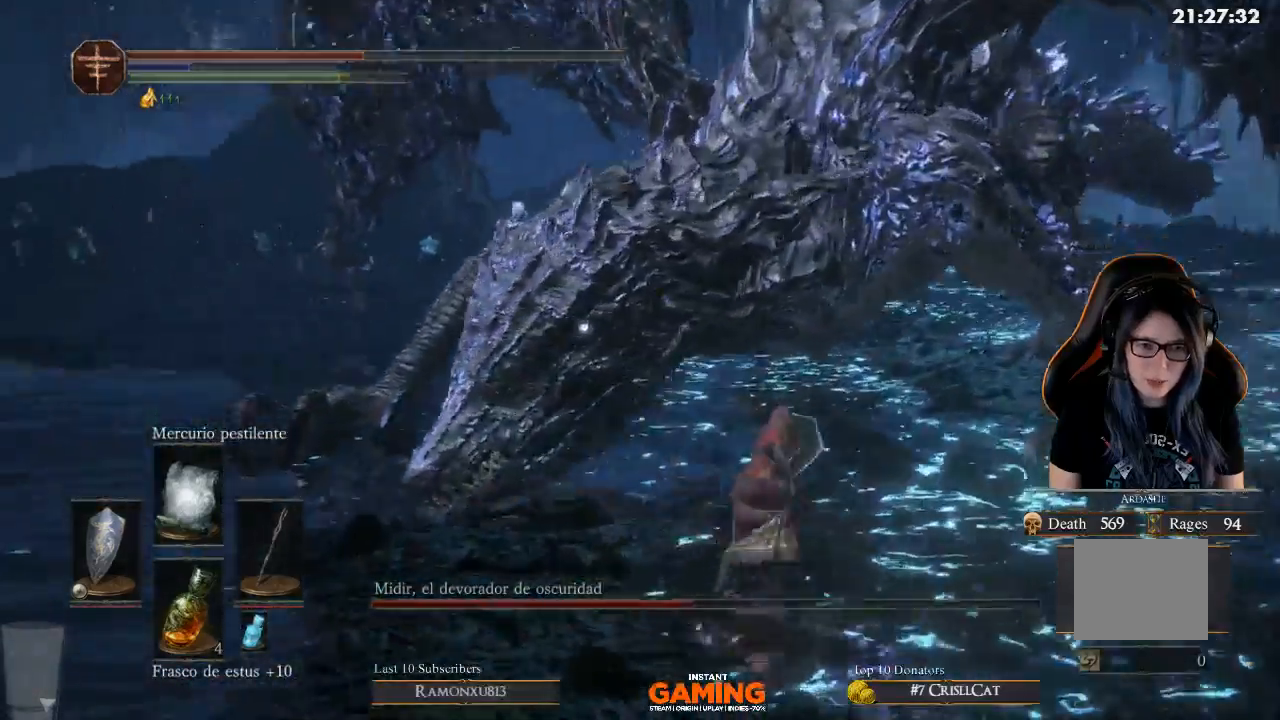
{"buttons": ["B", "L1"], "left_stick": "up-right", "right_stick": "center", "events": []}
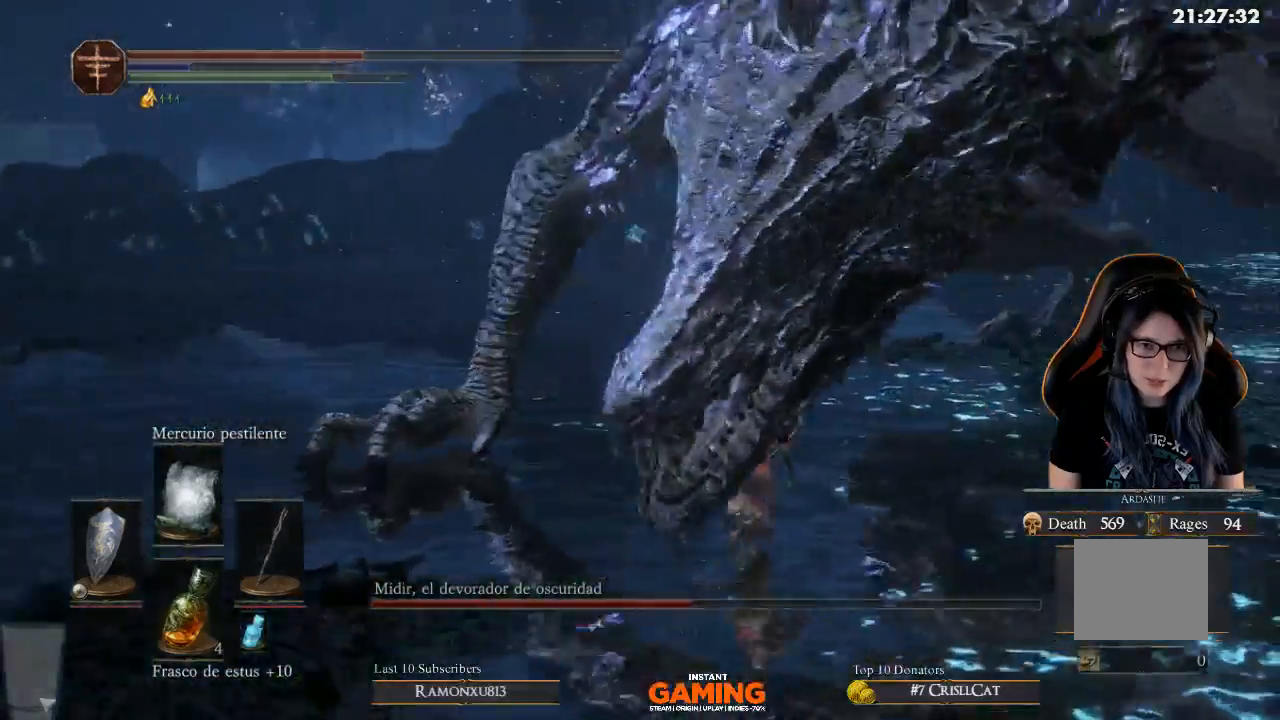
{"buttons": ["L1"], "left_stick": "up-right", "right_stick": "center", "events": [[33, "B", "up"], [167, "X", "down"], [300, "X", "up"]]}
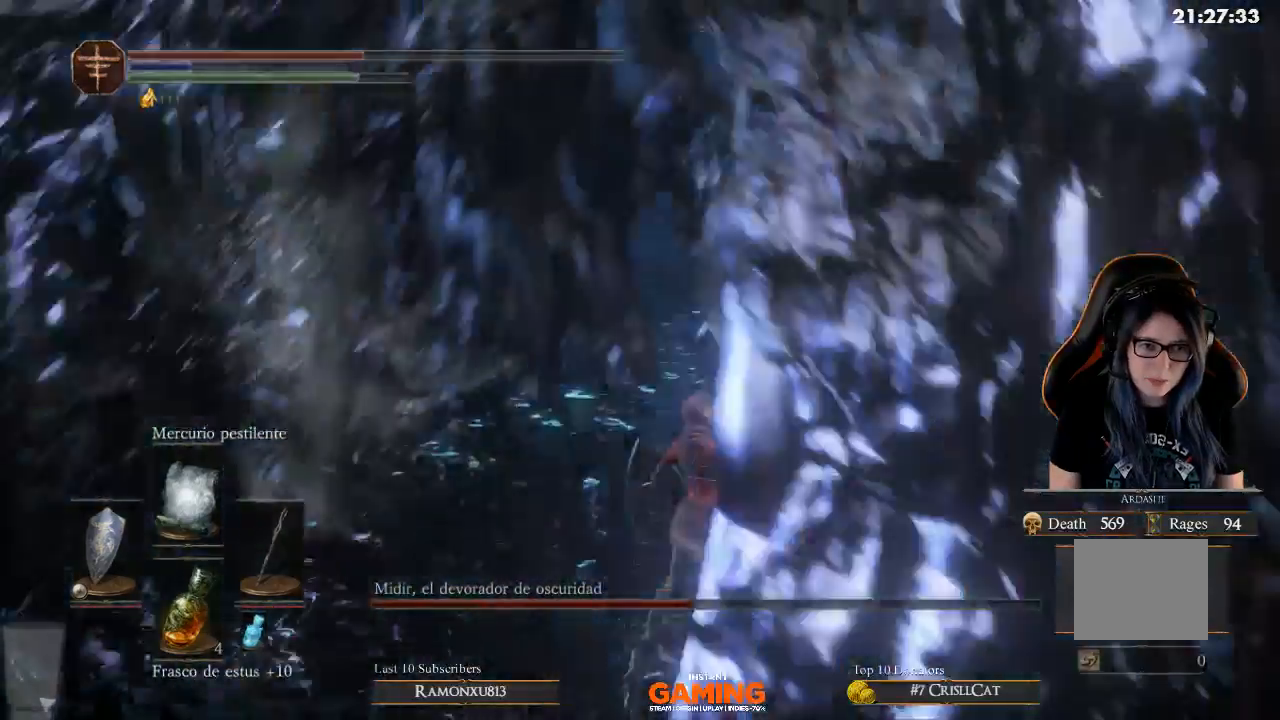
{"buttons": ["B", "L1"], "left_stick": "up-right", "right_stick": "center", "events": [[500, "B", "down"]]}
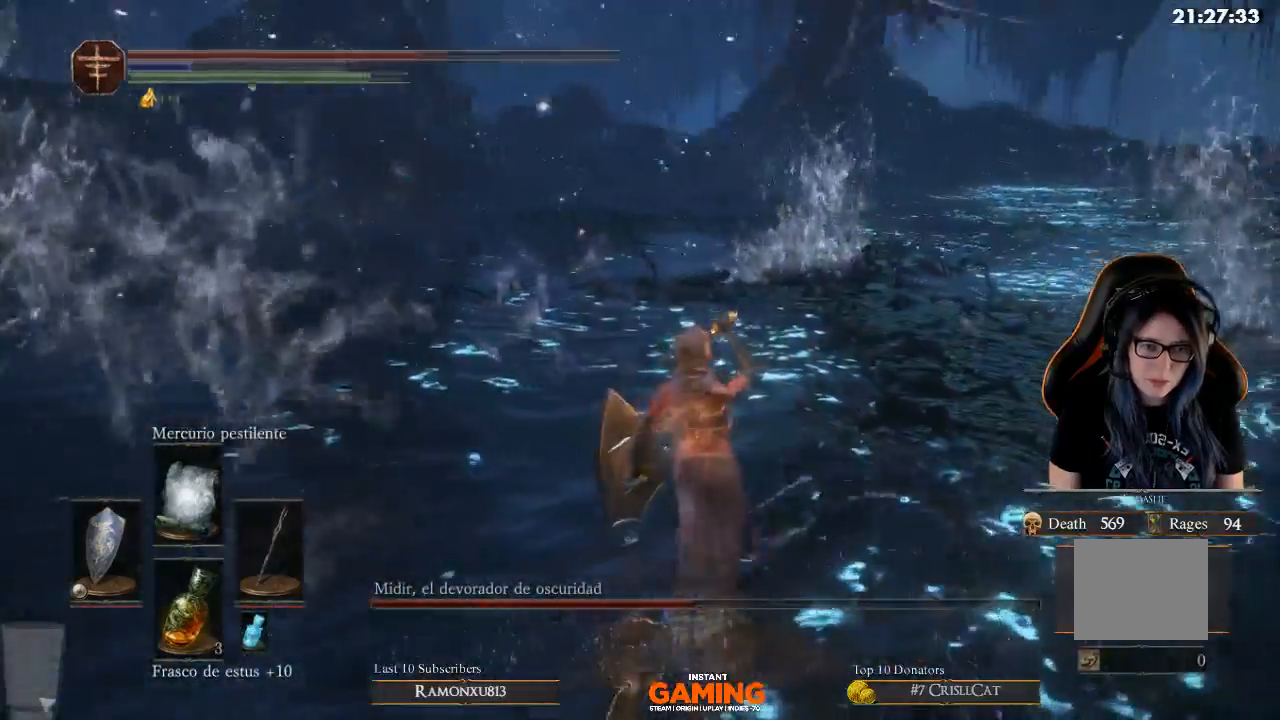
{"buttons": [], "left_stick": "up-right", "right_stick": "center", "events": [[367, "L1", "up"], [400, "left_stick", "center"], [500, "B", "up"], [500, "left_stick", "up-right"]]}
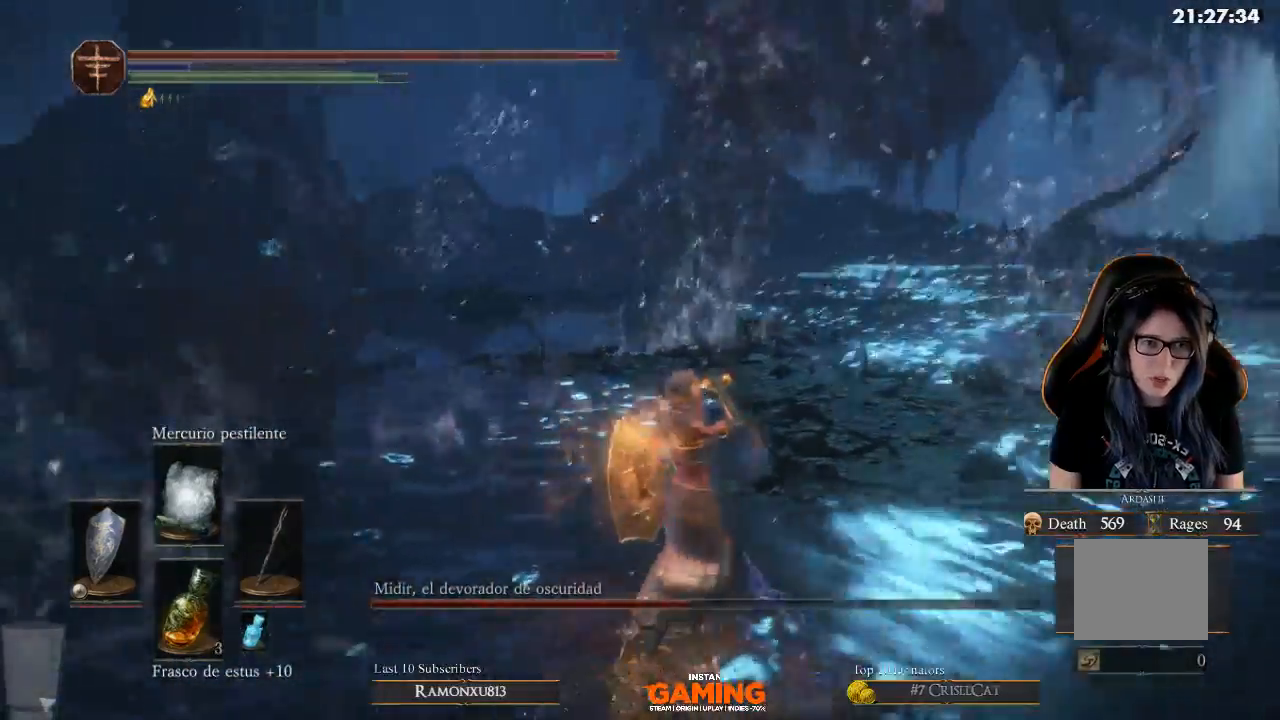
{"buttons": [], "left_stick": "up", "right_stick": "center", "events": [[133, "right_stick", "up-right"], [267, "right_stick", "center"], [300, "left_stick", "up"]]}
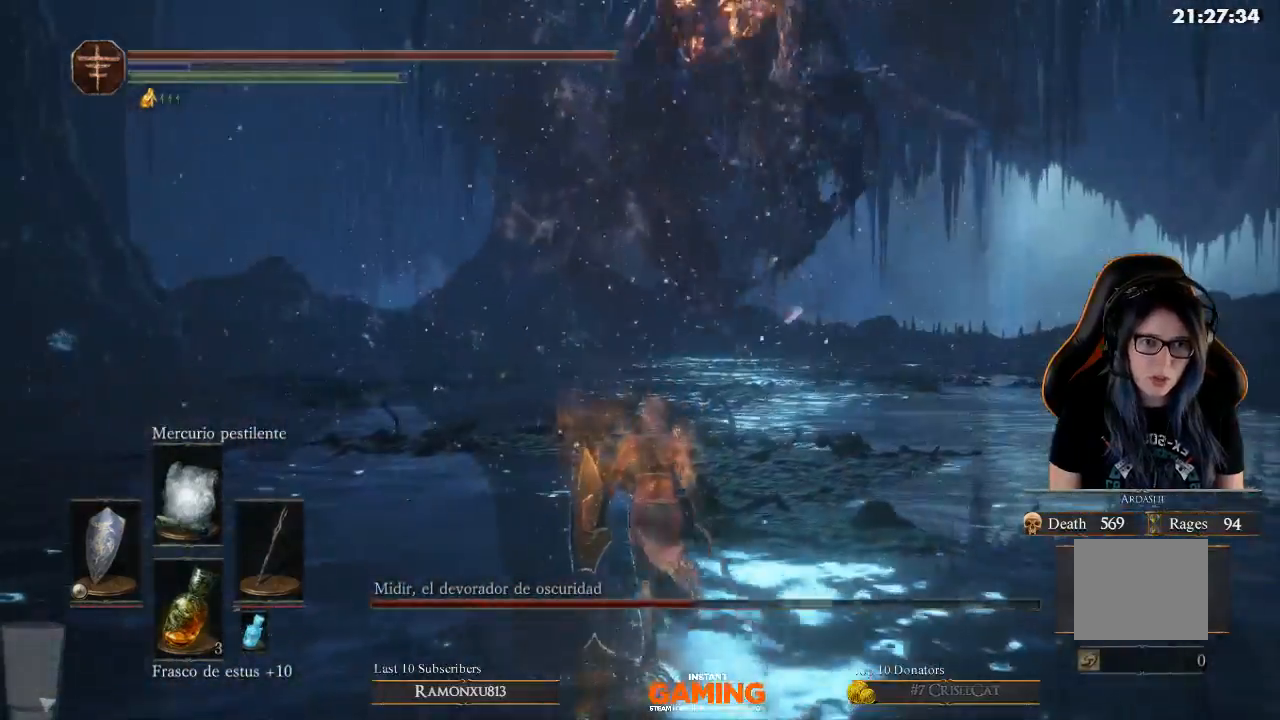
{"buttons": [], "left_stick": "up-left", "right_stick": "center", "events": [[67, "R3", "down"], [167, "R3", "up"], [267, "right_stick", "up"], [400, "left_stick", "up-left"], [433, "right_stick", "center"]]}
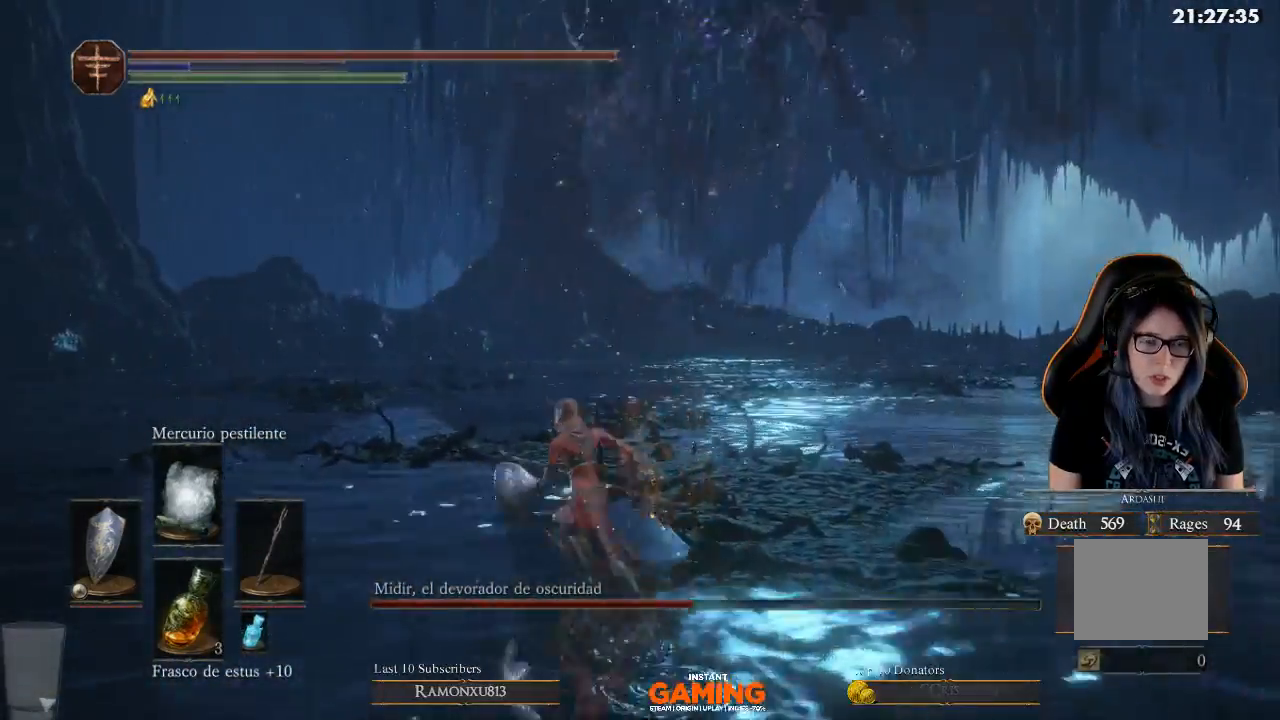
{"buttons": [], "left_stick": "up", "right_stick": "right", "events": [[233, "R3", "down"], [333, "R3", "up"], [333, "left_stick", "up"], [333, "right_stick", "up-right"], [467, "right_stick", "right"]]}
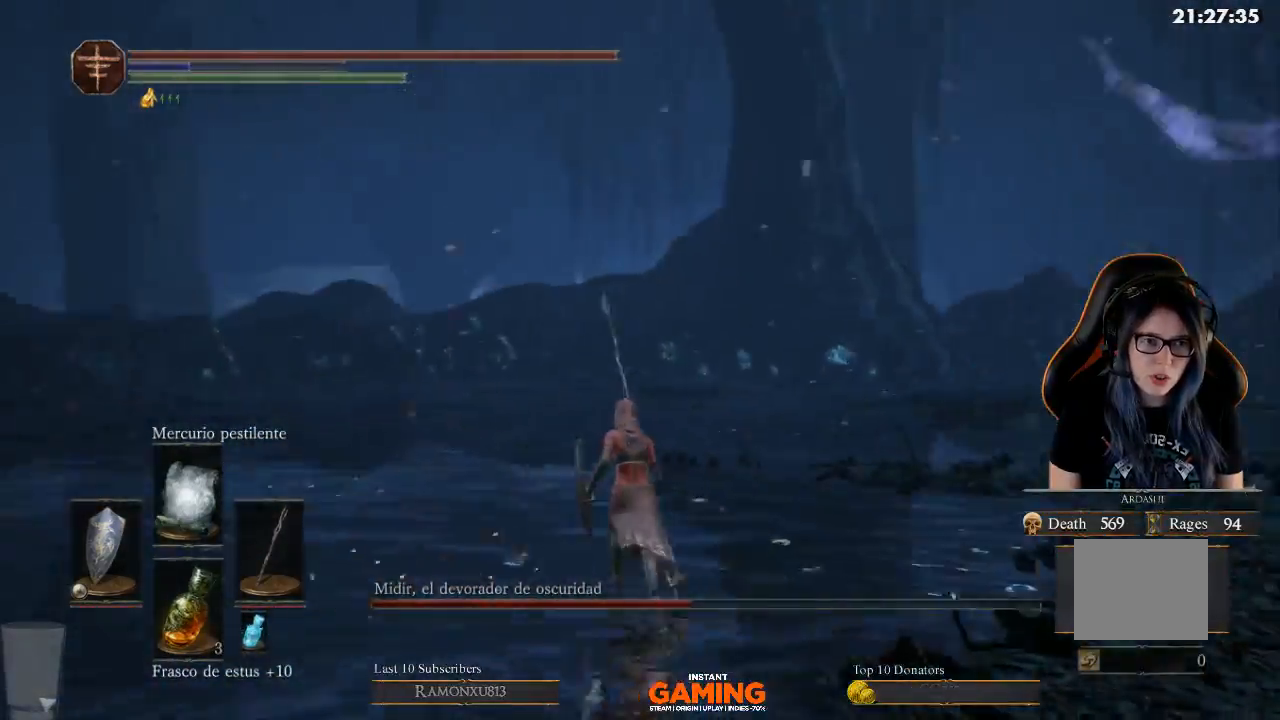
{"buttons": [], "left_stick": "up", "right_stick": "right", "events": []}
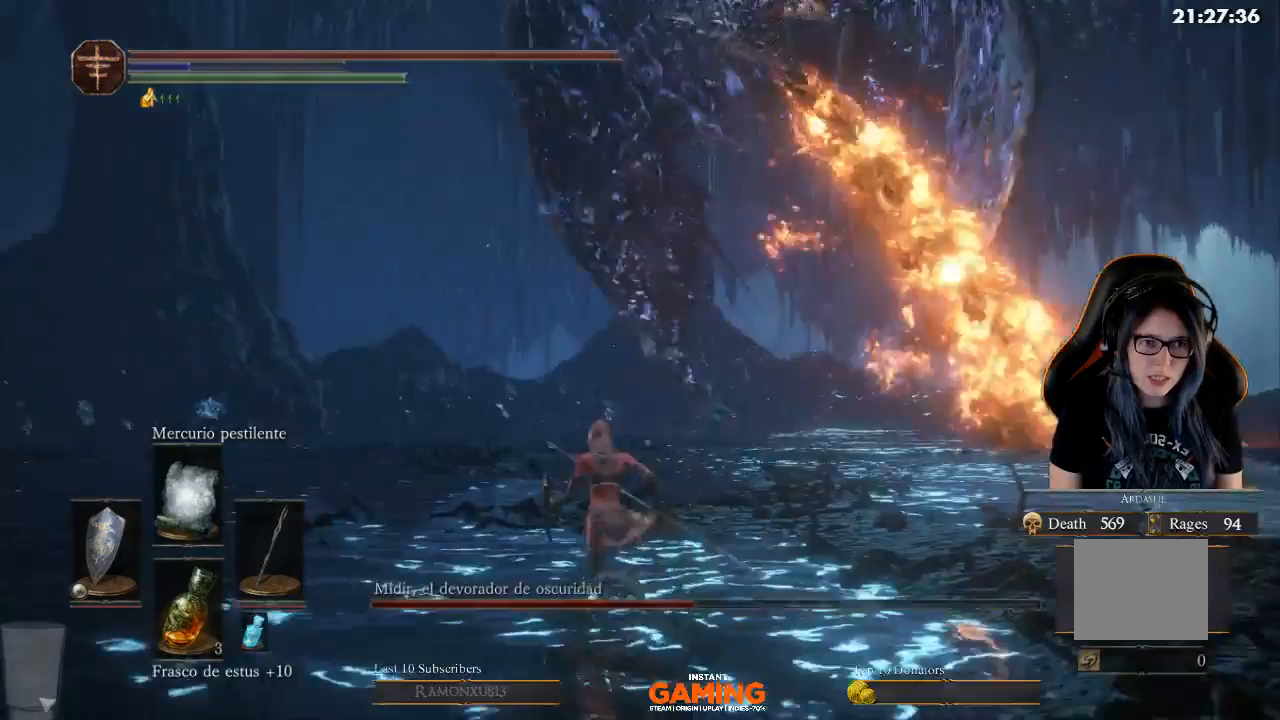
{"buttons": ["L1"], "left_stick": "up", "right_stick": "center", "events": [[33, "R3", "down"], [33, "left_stick", "up-left"], [167, "L1", "down"], [167, "R3", "up"], [167, "right_stick", "center"], [300, "left_stick", "up"], [300, "right_stick", "right"], [433, "right_stick", "center"]]}
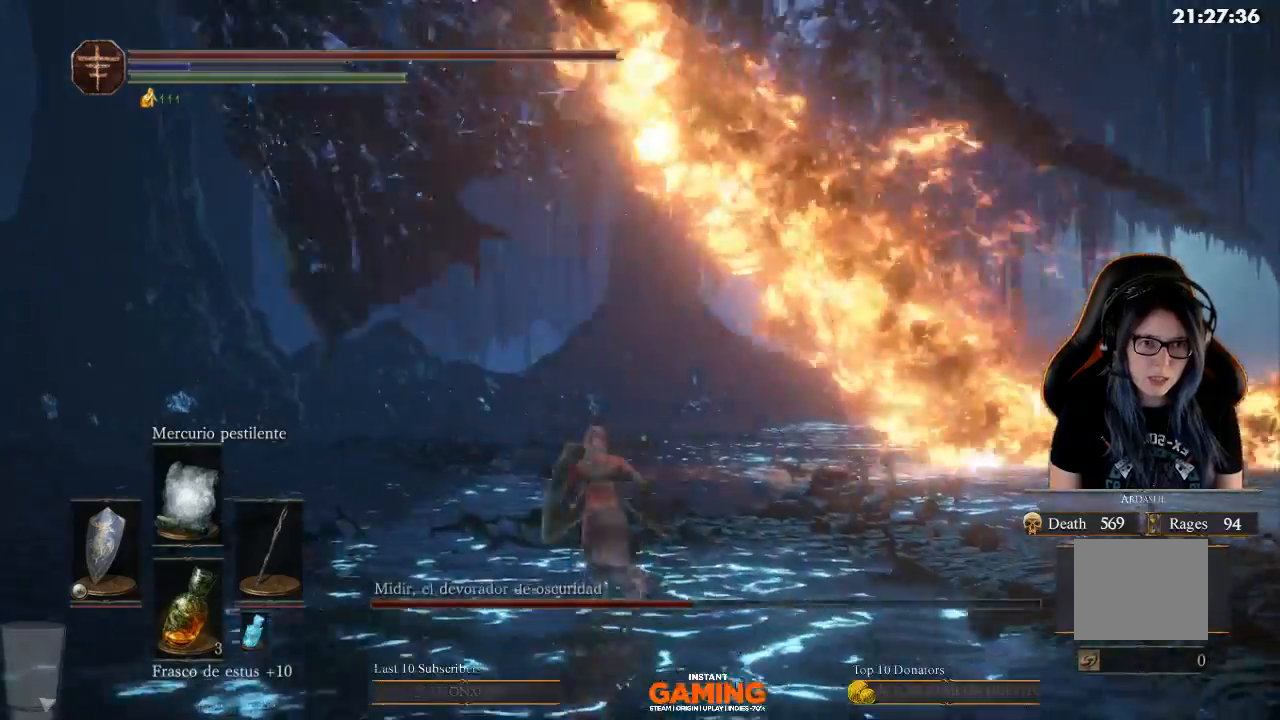
{"buttons": ["L1", "R3"], "left_stick": "up-left", "right_stick": "center", "events": [[200, "left_stick", "left"], [333, "R3", "down"], [500, "left_stick", "up-left"]]}
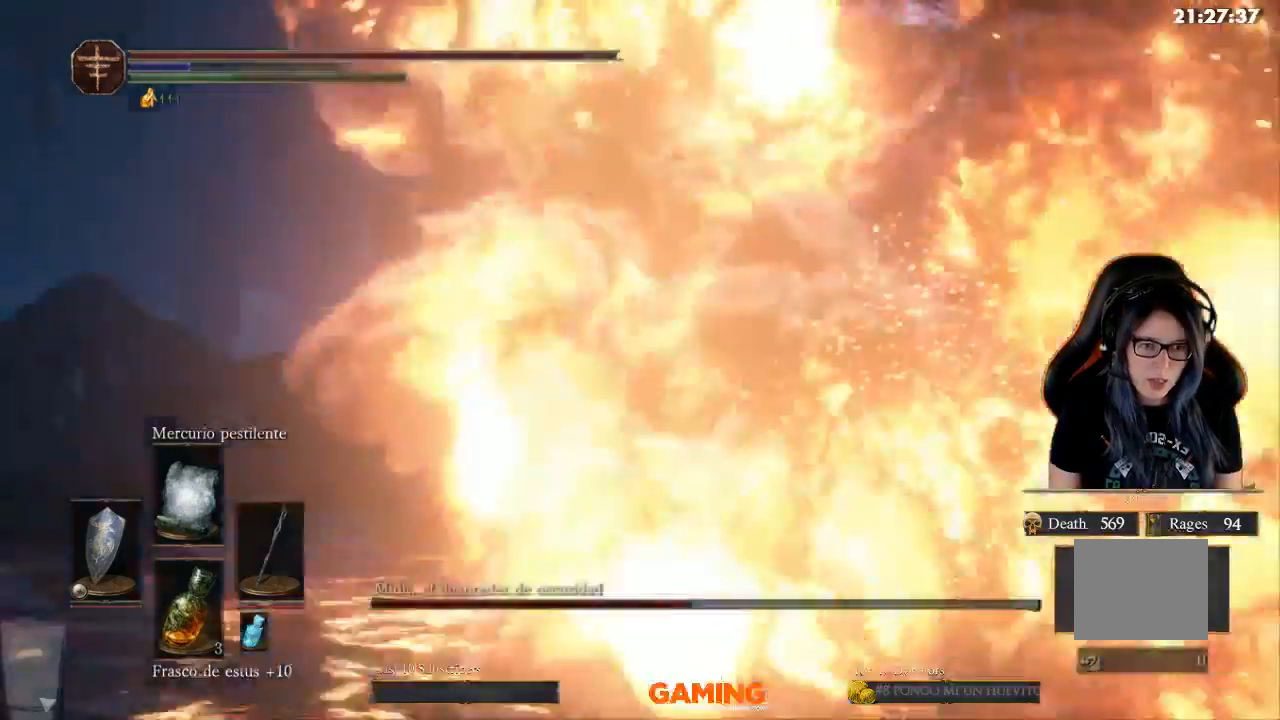
{"buttons": ["L1"], "left_stick": "right", "right_stick": "right", "events": [[133, "R3", "up"], [133, "left_stick", "up"], [267, "left_stick", "up-right"], [400, "left_stick", "right"], [400, "right_stick", "right"]]}
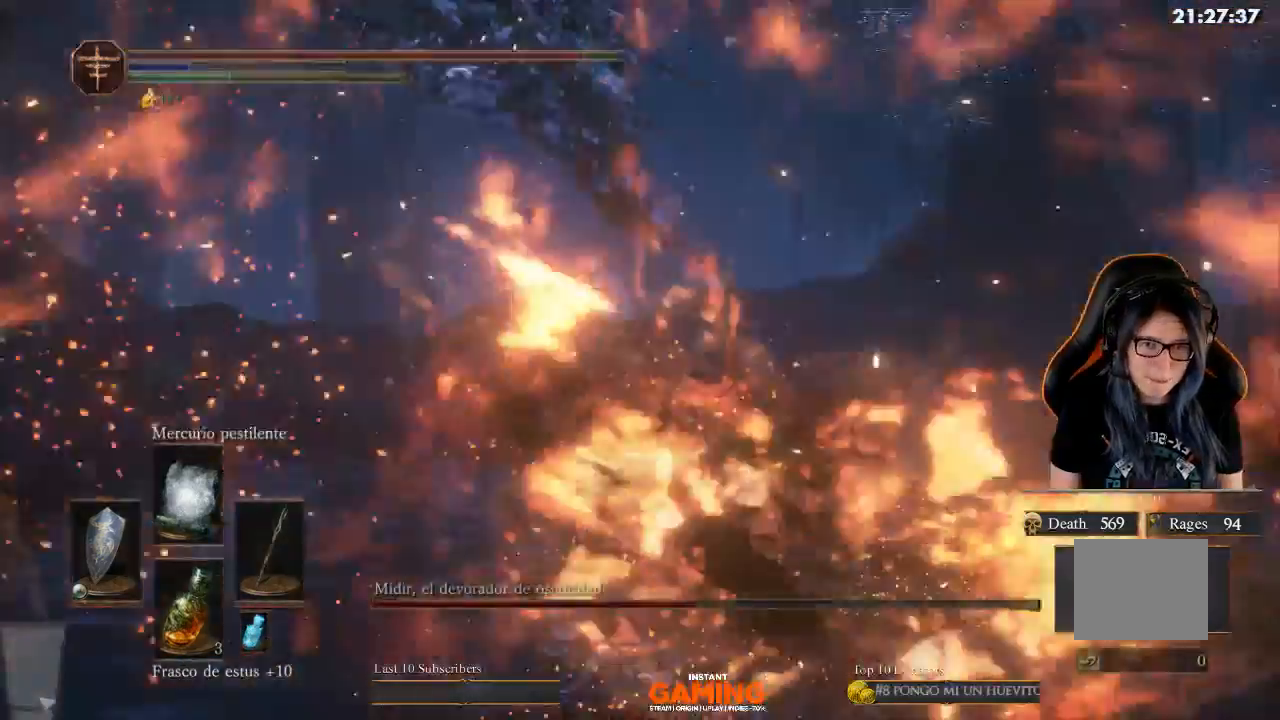
{"buttons": ["L1"], "left_stick": "right", "right_stick": "left", "events": [[67, "right_stick", "left"]]}
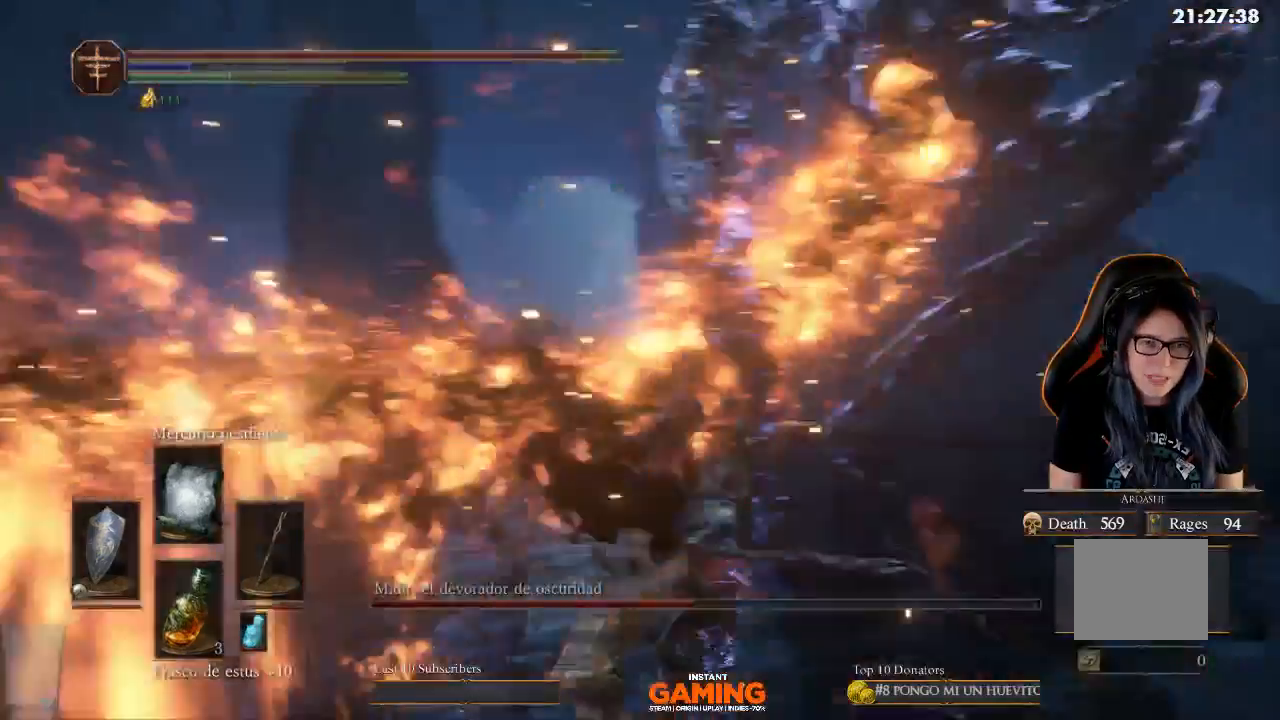
{"buttons": [], "left_stick": "right", "right_stick": "center", "events": [[233, "L1", "up"], [400, "right_stick", "center"]]}
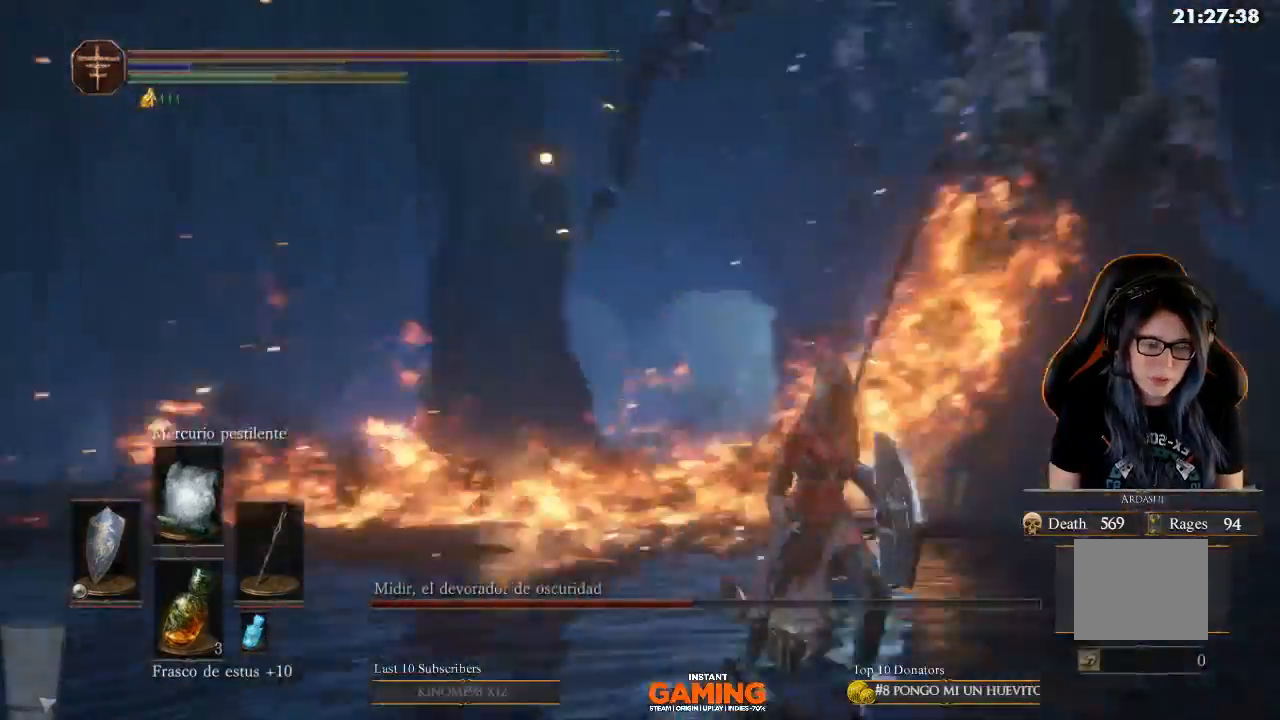
{"buttons": [], "left_stick": "up", "right_stick": "center", "events": [[33, "left_stick", "down"], [33, "right_stick", "up-right"], [167, "R3", "down"], [167, "left_stick", "left"], [167, "right_stick", "center"], [300, "left_stick", "up"], [433, "R3", "up"]]}
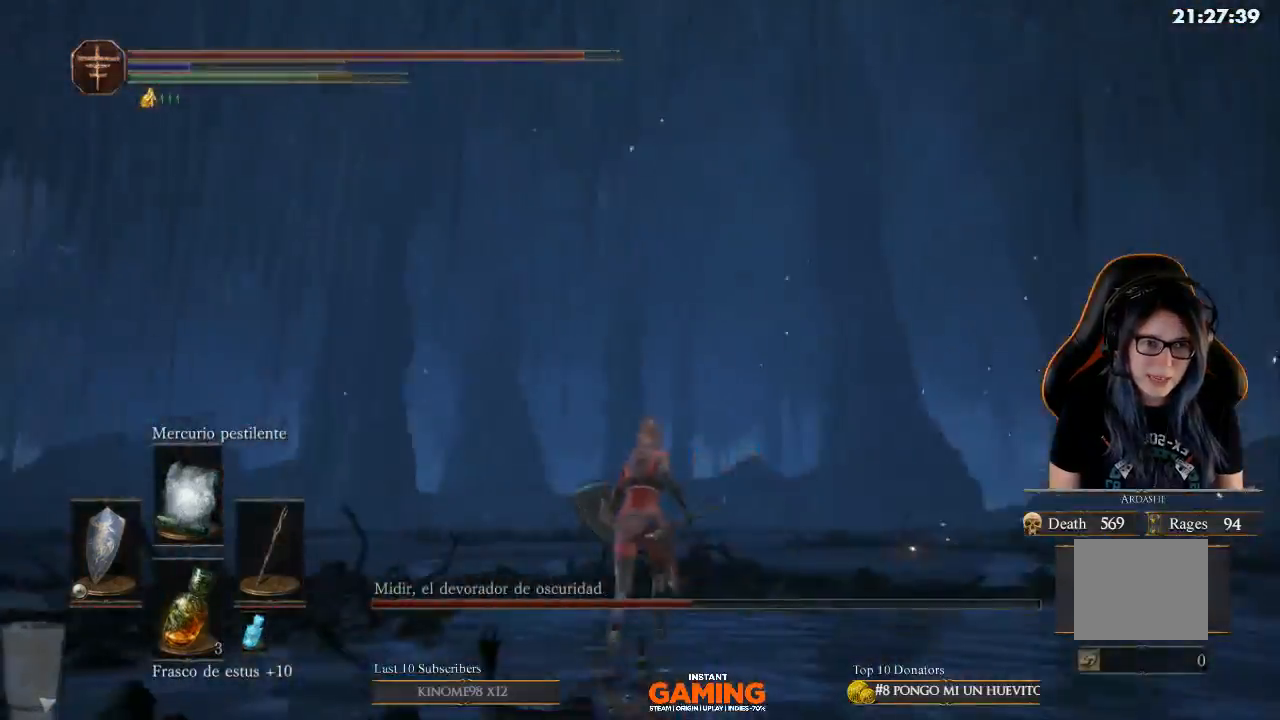
{"buttons": [], "left_stick": "up-right", "right_stick": "right", "events": [[300, "left_stick", "up-right"], [300, "right_stick", "right"]]}
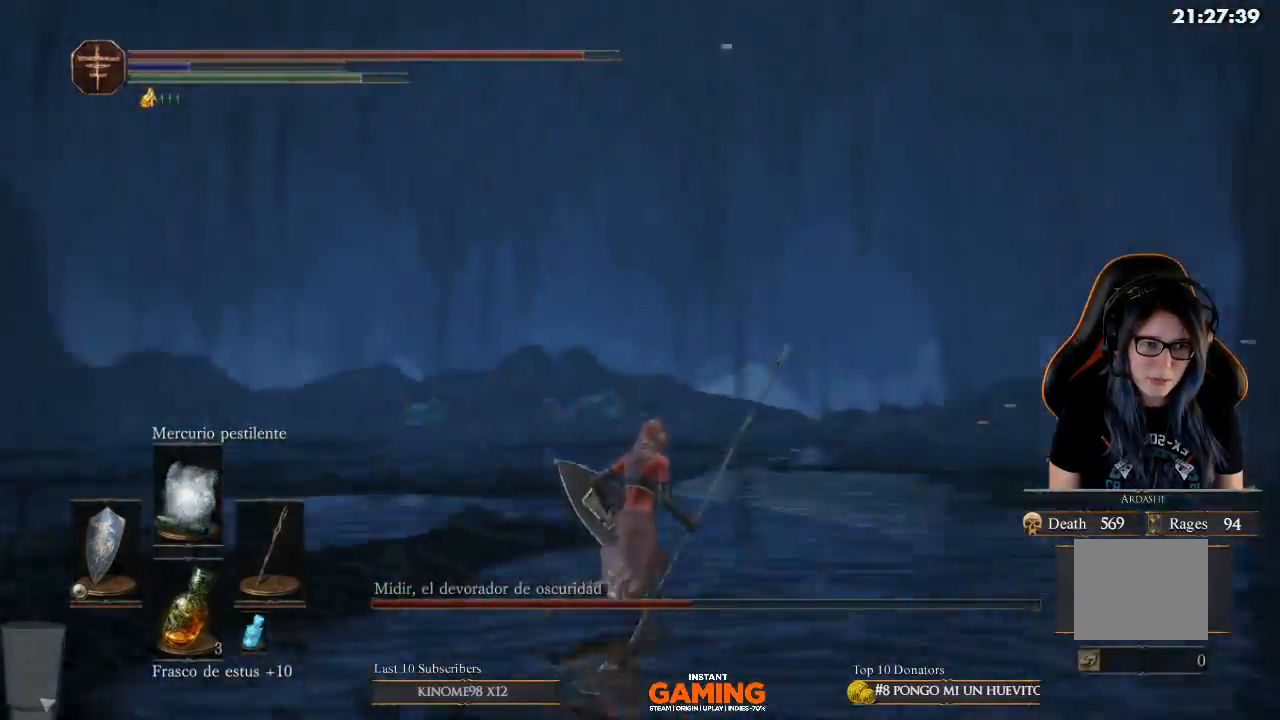
{"buttons": [], "left_stick": "up-right", "right_stick": "center", "events": [[433, "right_stick", "center"]]}
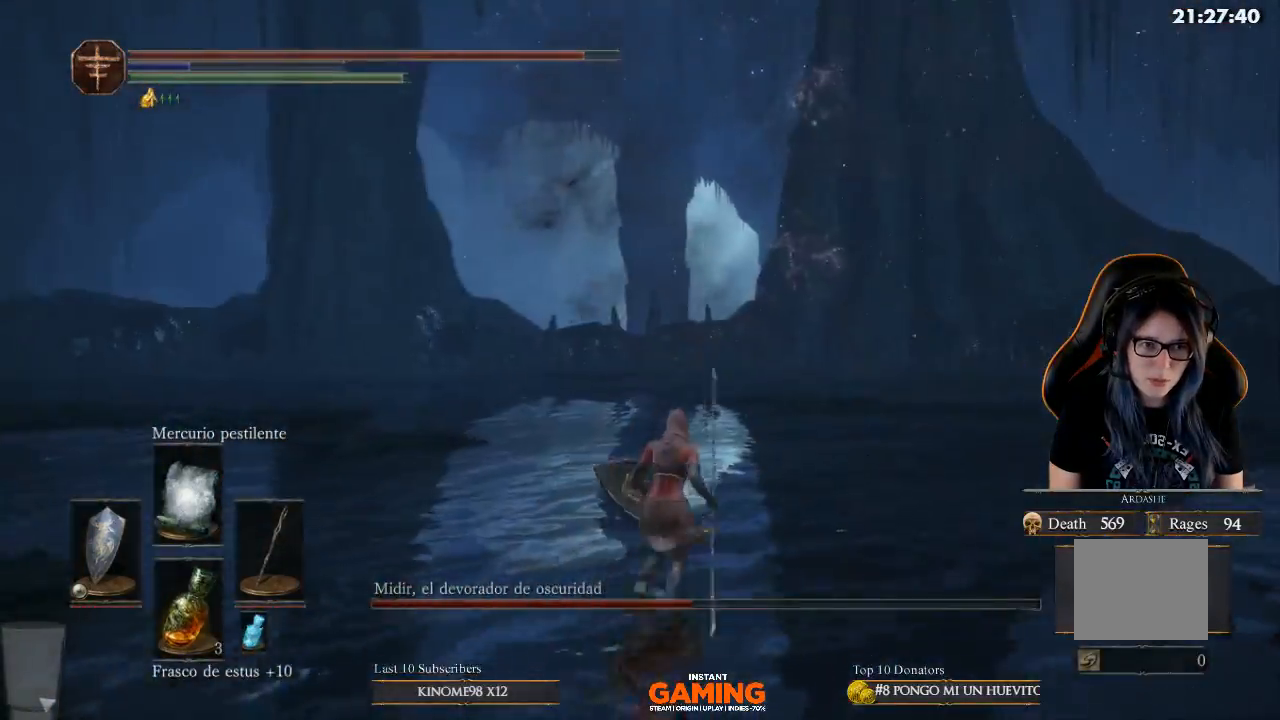
{"buttons": [], "left_stick": "up", "right_stick": "up-left", "events": [[167, "left_stick", "up"], [300, "right_stick", "up-right"], [400, "right_stick", "up-left"]]}
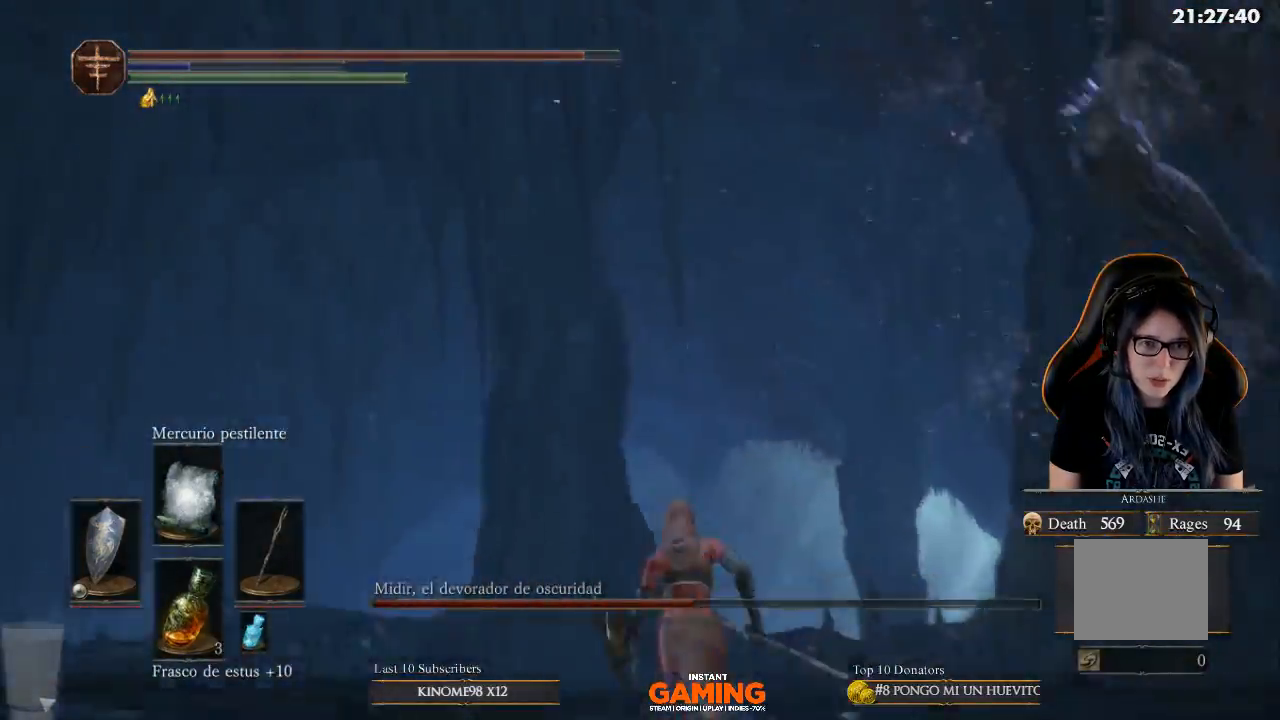
{"buttons": [], "left_stick": "up", "right_stick": "down-right", "events": [[133, "right_stick", "up"], [367, "right_stick", "right"], [500, "right_stick", "down-right"]]}